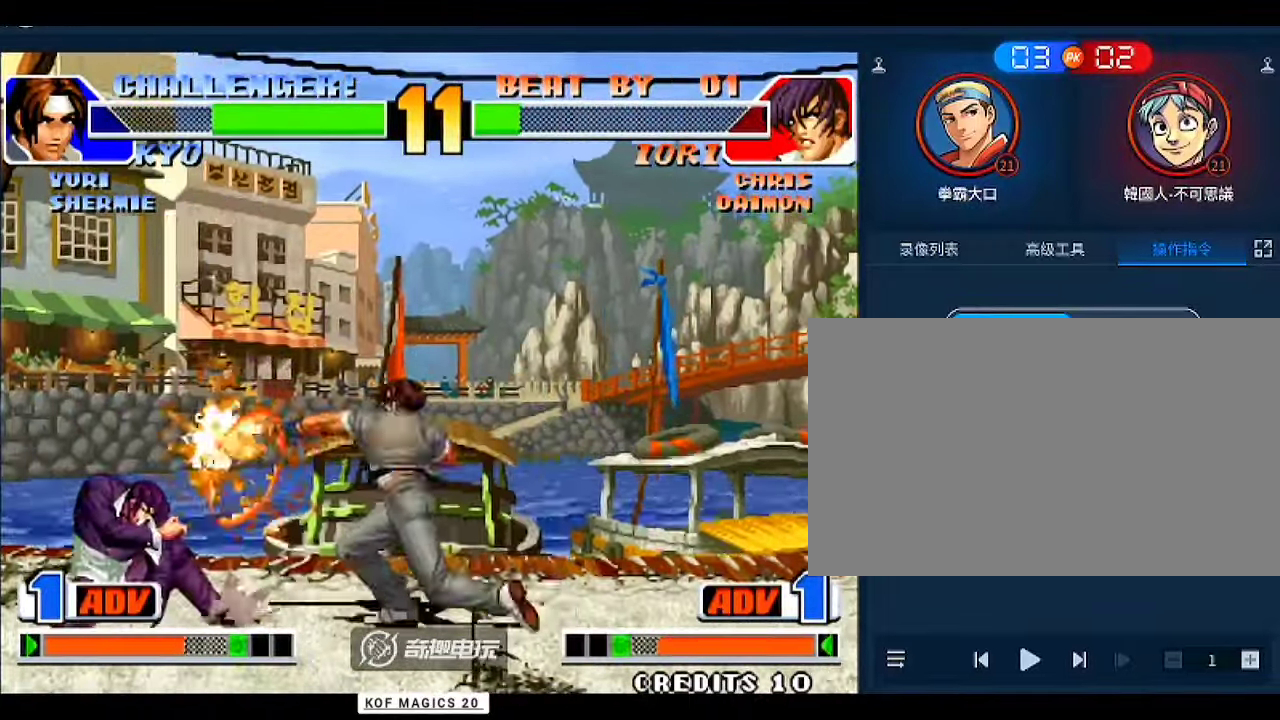
Gameplay with a controller (arcade stick); each line is a JSON object with the inputs held at the frame after it. "events" lists button and stick changes between this image and that frame as [ms after this image, input, new state], when the widget could be followed in between. Not read: L3 R3.
{"buttons": [], "left_stick": "left", "events": [[400, "left_stick", "left"]]}
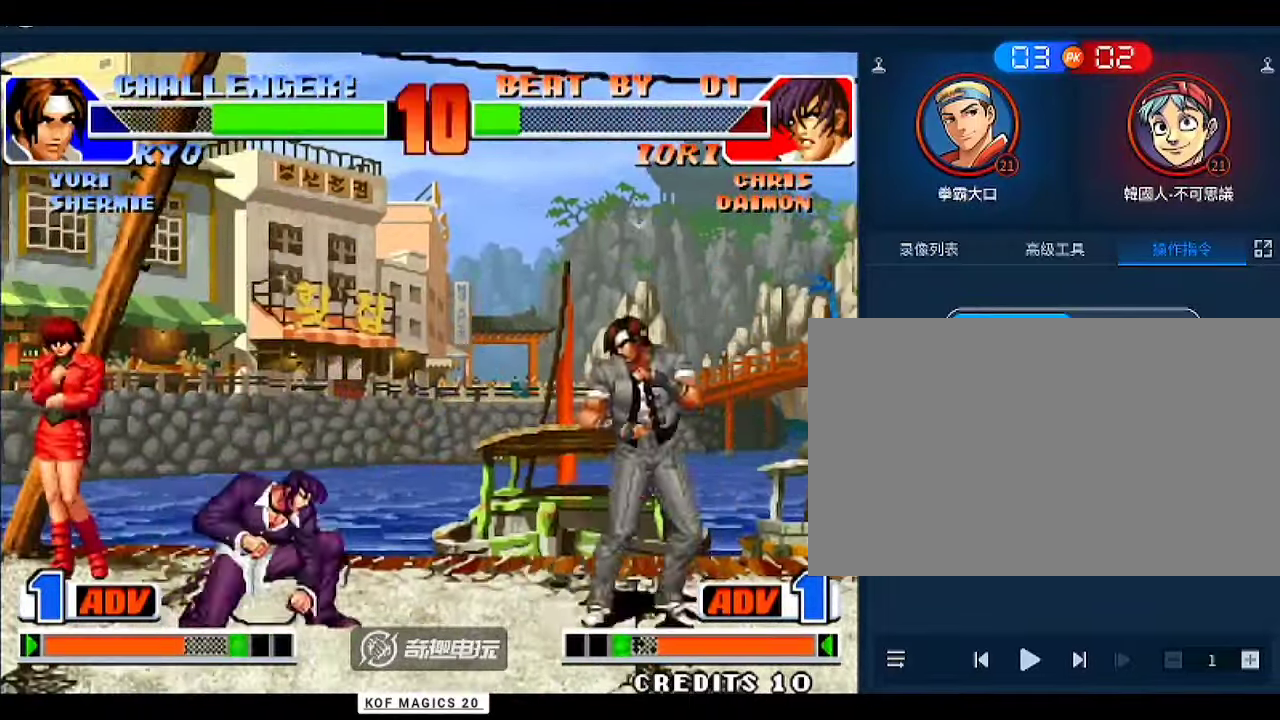
{"buttons": [], "left_stick": "down-right", "events": [[33, "left_stick", "right"], [467, "left_stick", "down-right"]]}
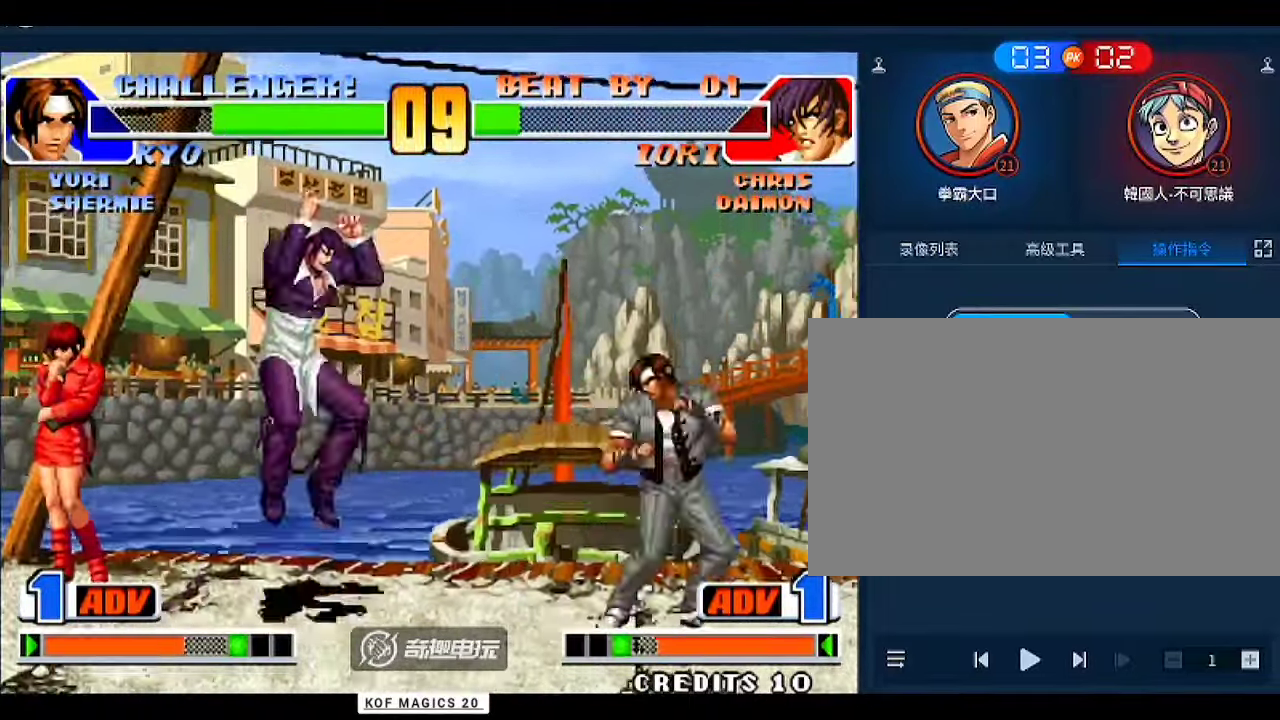
{"buttons": [], "left_stick": "center", "events": [[33, "left_stick", "right"], [200, "left_stick", "center"], [267, "D", "down"], [333, "D", "up"]]}
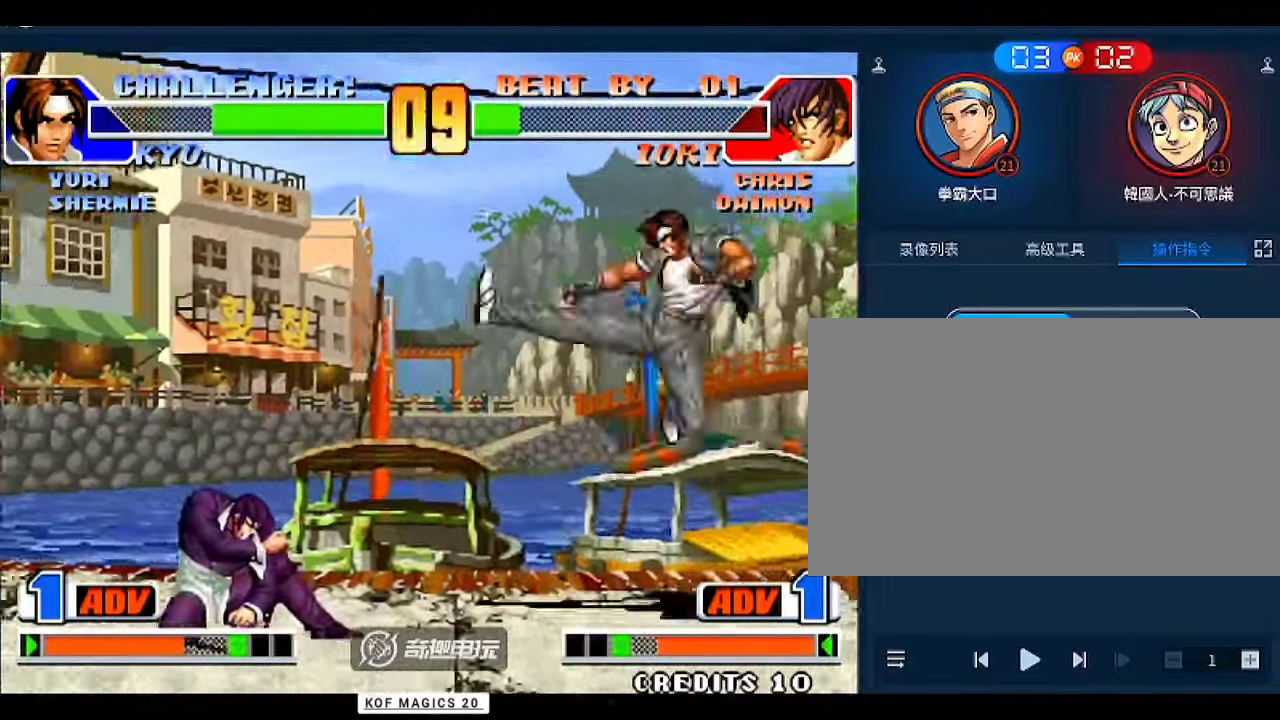
{"buttons": [], "left_stick": "right", "events": [[133, "left_stick", "left"], [300, "left_stick", "right"]]}
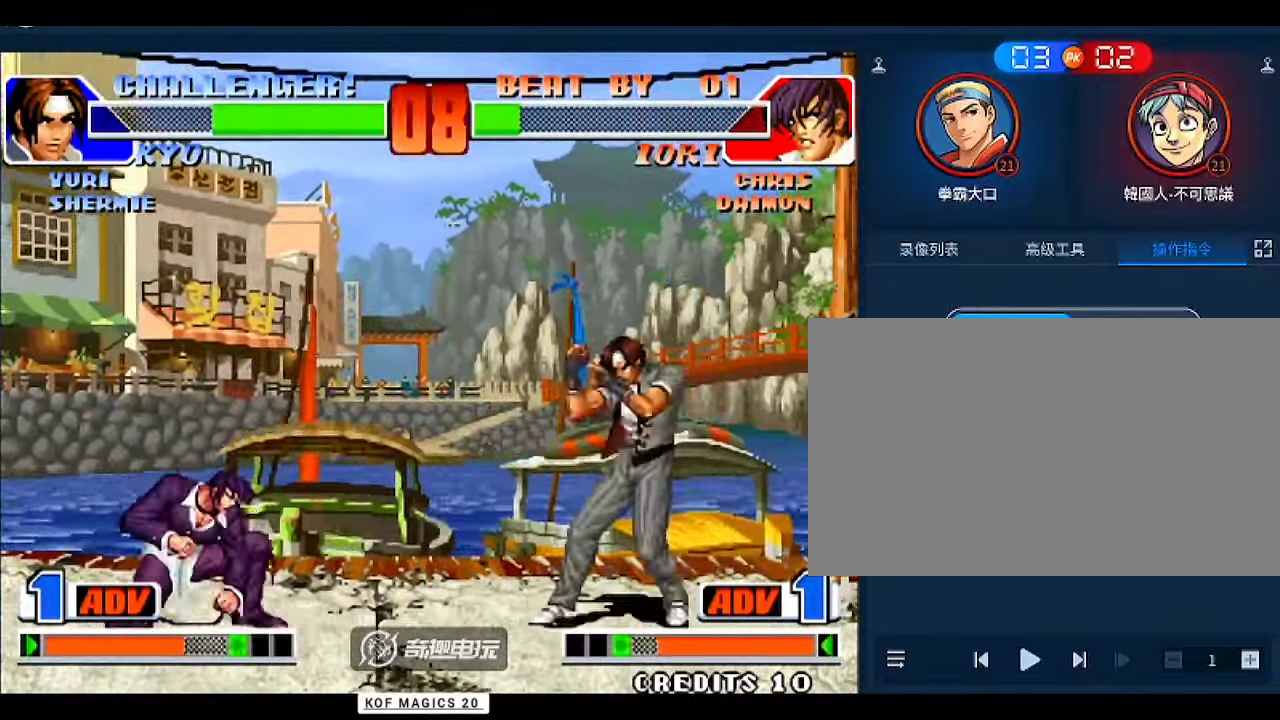
{"buttons": [], "left_stick": "center", "events": [[300, "left_stick", "center"]]}
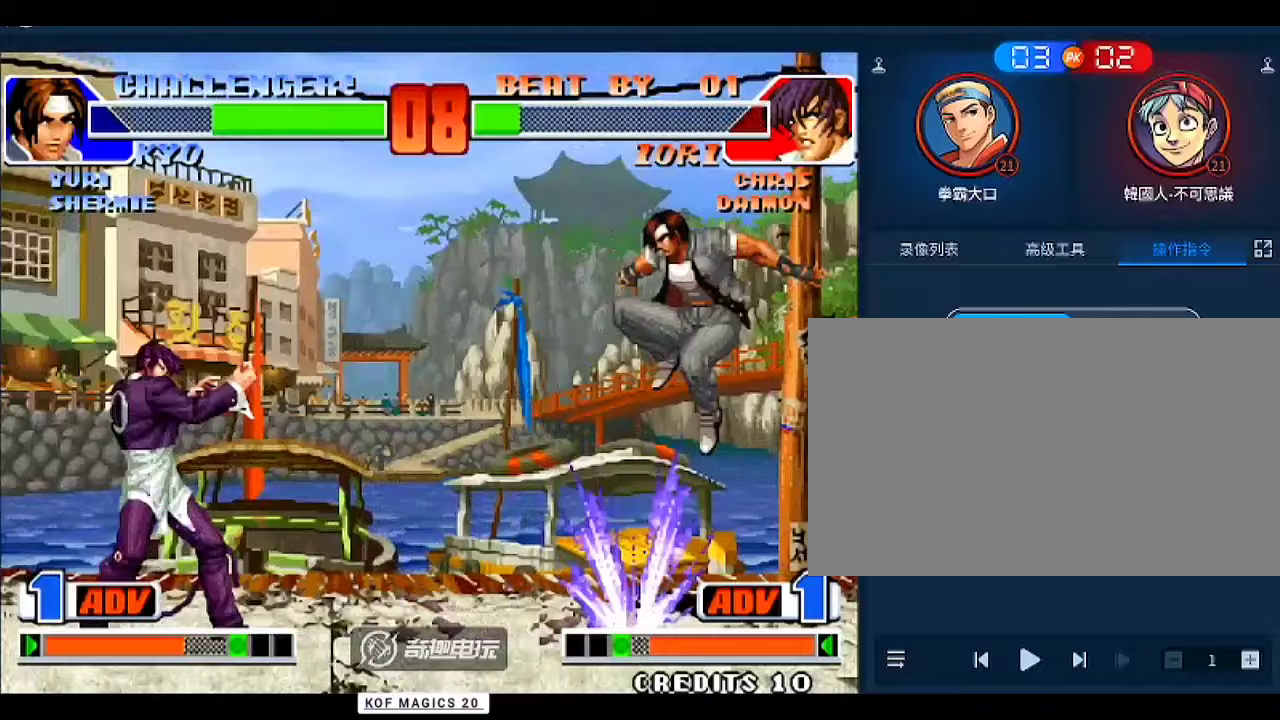
{"buttons": [], "left_stick": "center", "events": [[33, "left_stick", "right"], [100, "left_stick", "down-right"], [367, "left_stick", "center"]]}
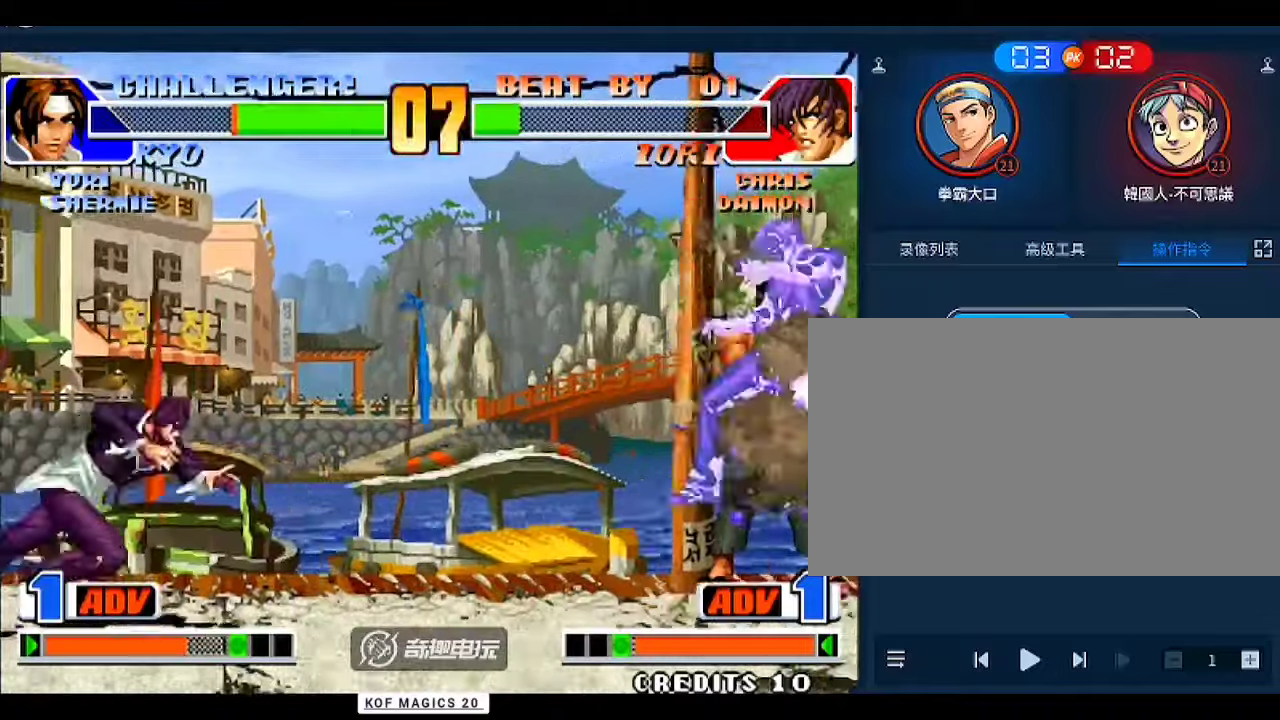
{"buttons": ["B"], "left_stick": "center", "events": [[500, "B", "down"]]}
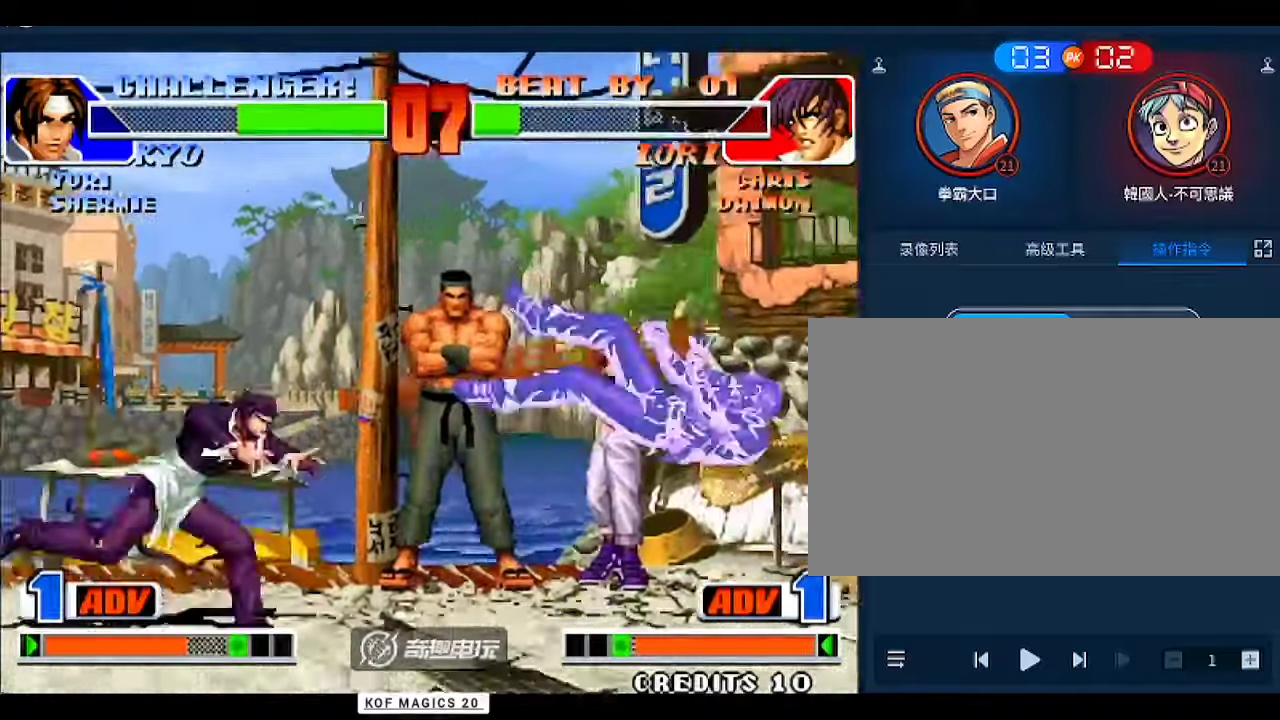
{"buttons": [], "left_stick": "down-right", "events": [[33, "A", "down"], [100, "A", "up"], [100, "B", "up"], [400, "B", "down"], [400, "left_stick", "down-right"], [467, "B", "up"]]}
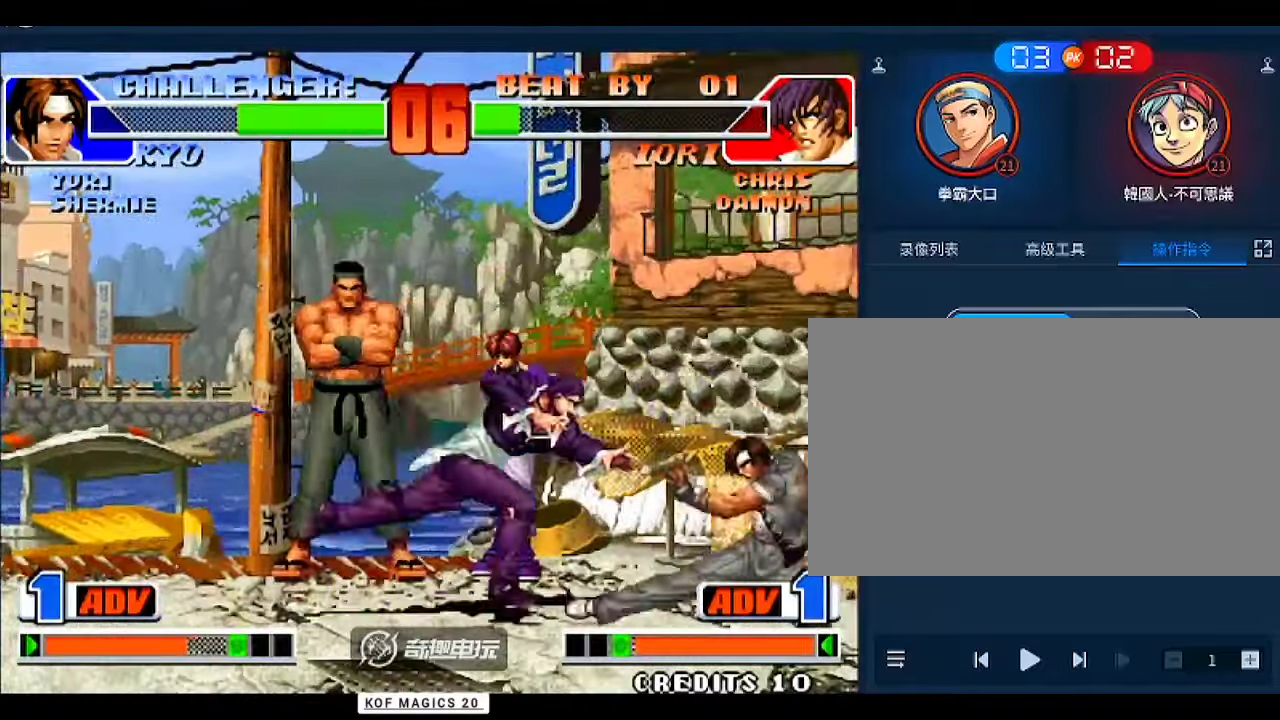
{"buttons": [], "left_stick": "right", "events": [[500, "left_stick", "right"]]}
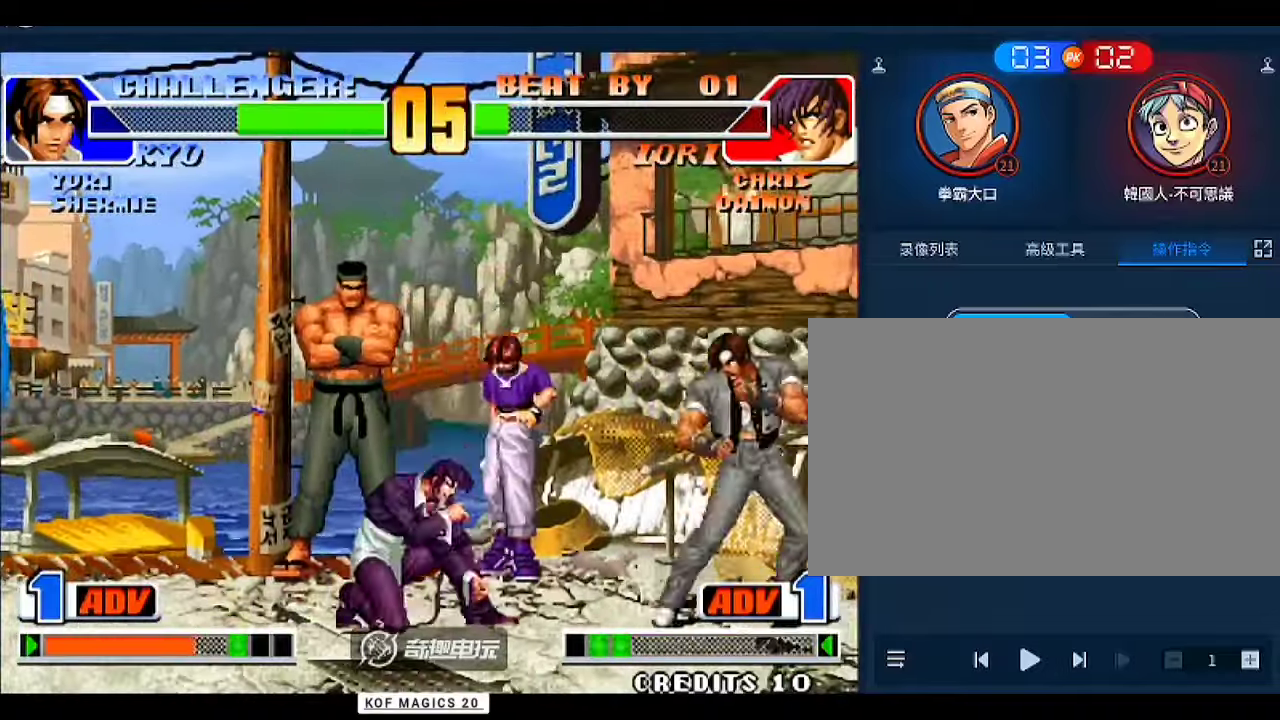
{"buttons": ["C"], "left_stick": "down-right", "events": [[433, "left_stick", "down-right"], [500, "C", "down"]]}
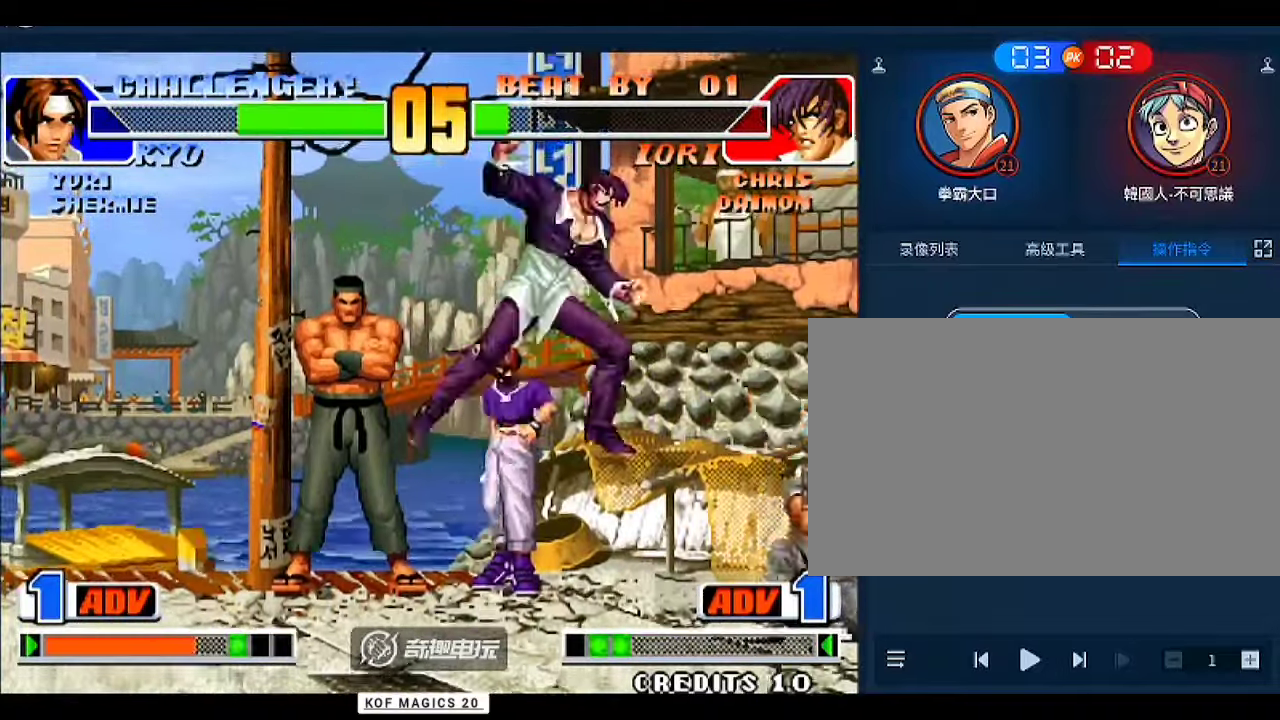
{"buttons": [], "left_stick": "down-right", "events": [[100, "C", "up"], [233, "left_stick", "center"], [433, "left_stick", "down-right"]]}
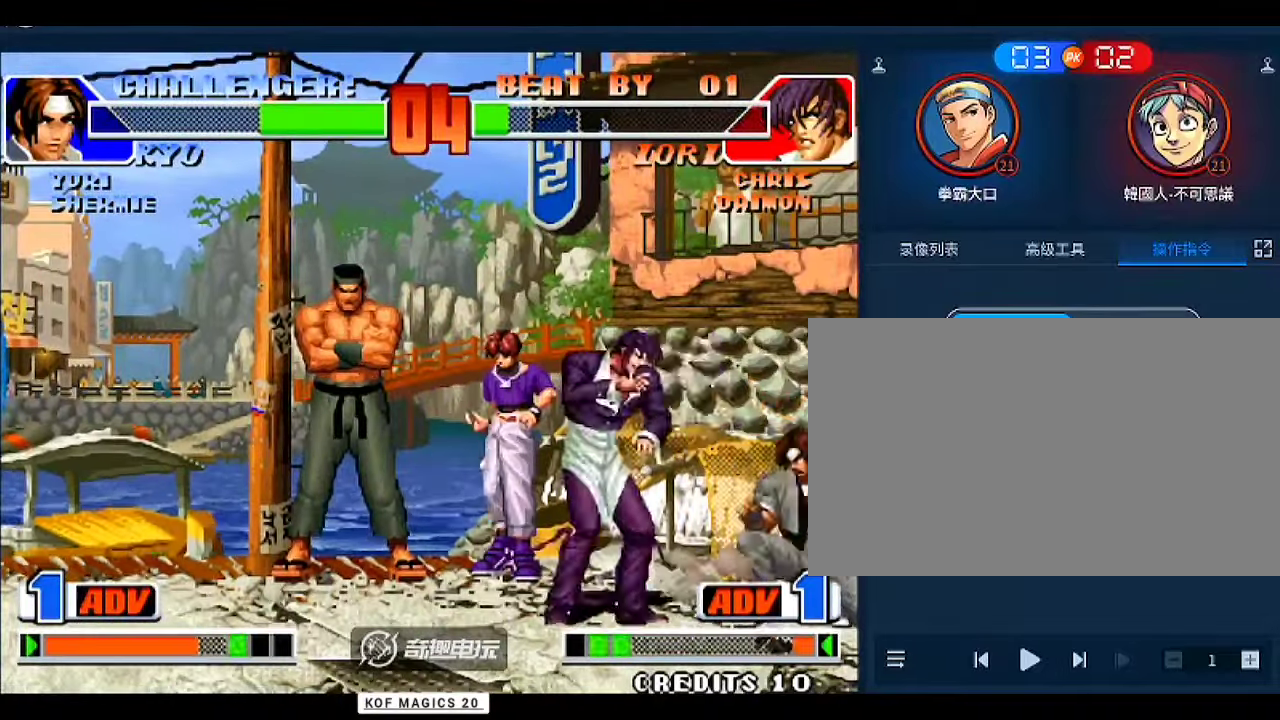
{"buttons": [], "left_stick": "right", "events": [[200, "C", "down"], [200, "left_stick", "right"], [267, "C", "up"]]}
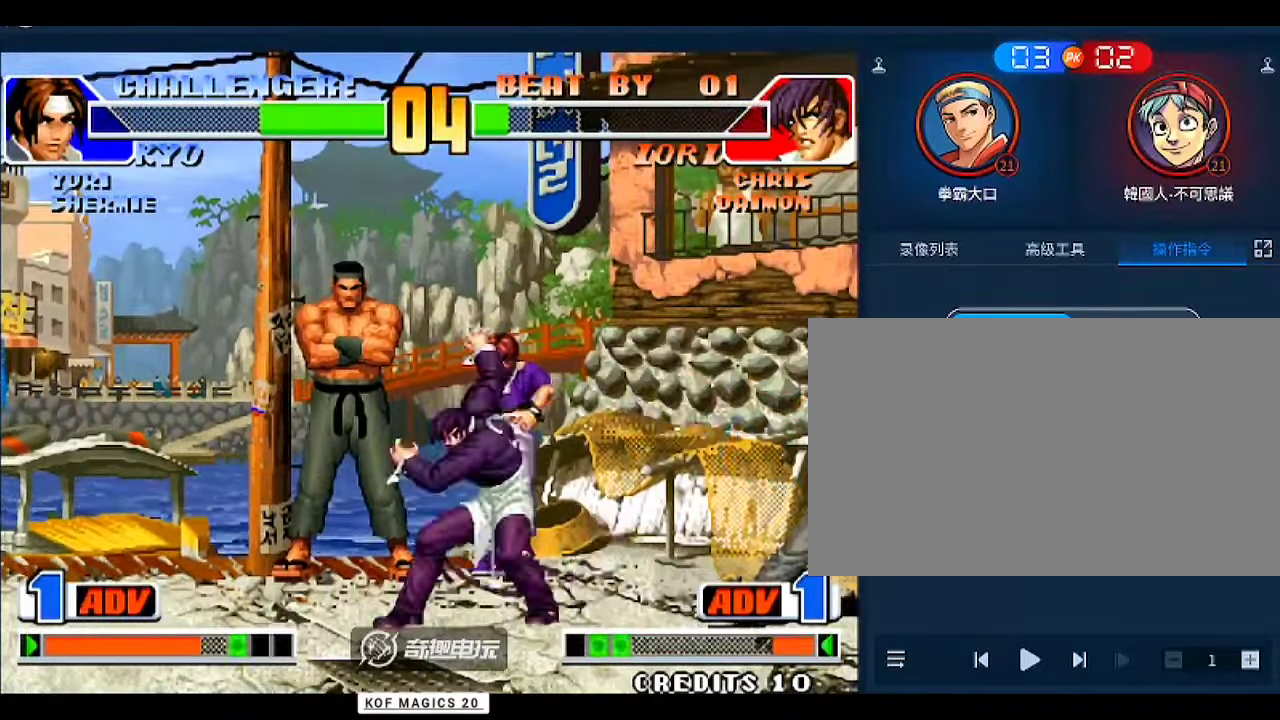
{"buttons": [], "left_stick": "down-right", "events": [[167, "left_stick", "down-right"]]}
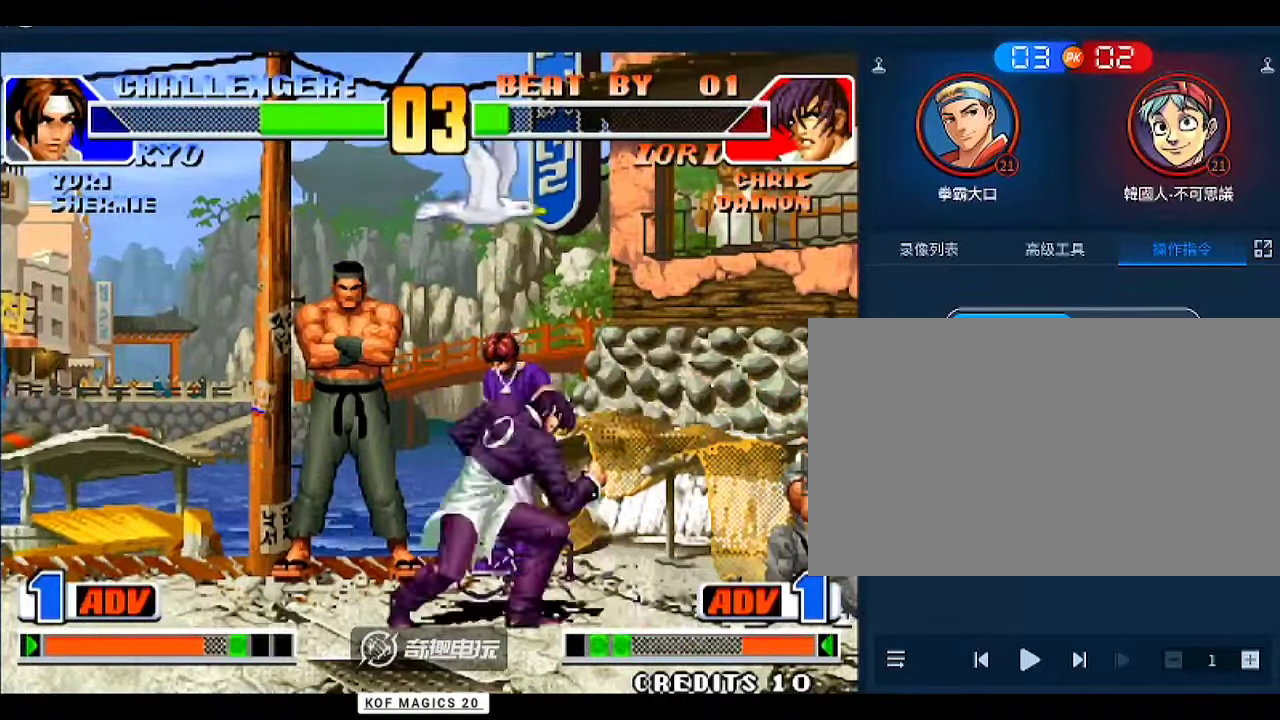
{"buttons": [], "left_stick": "right", "events": [[467, "left_stick", "right"]]}
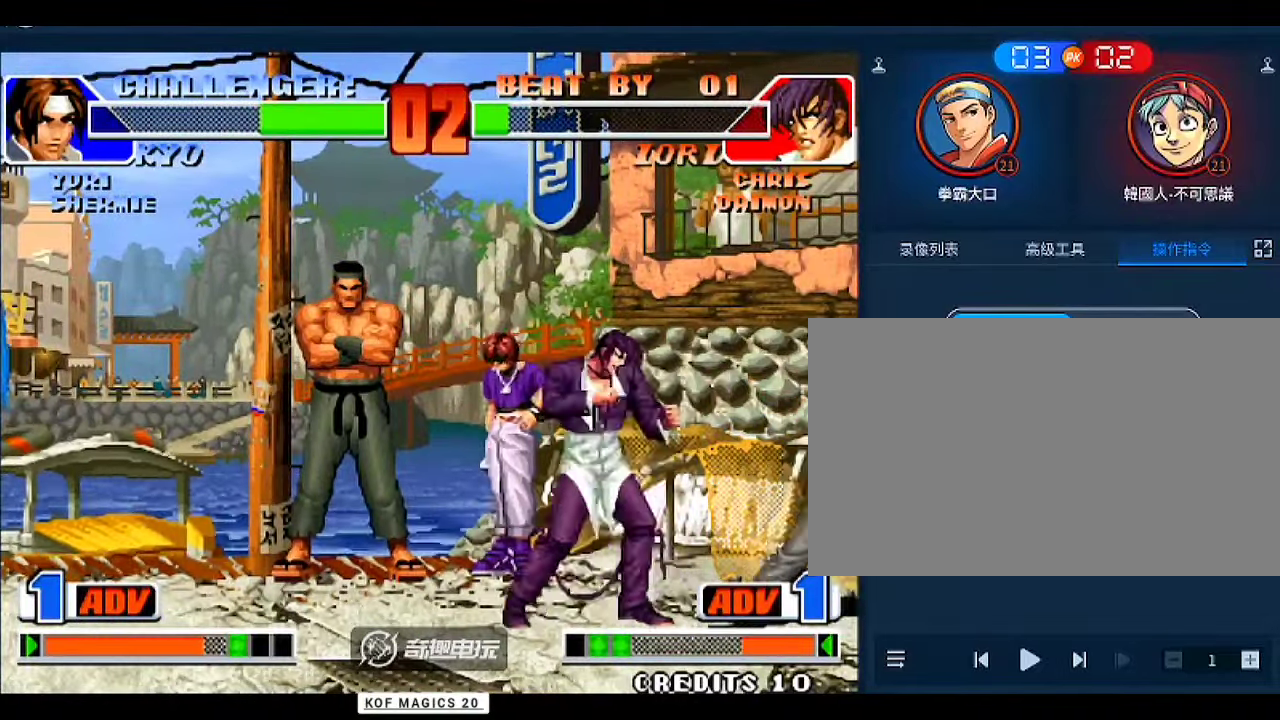
{"buttons": [], "left_stick": "center"}
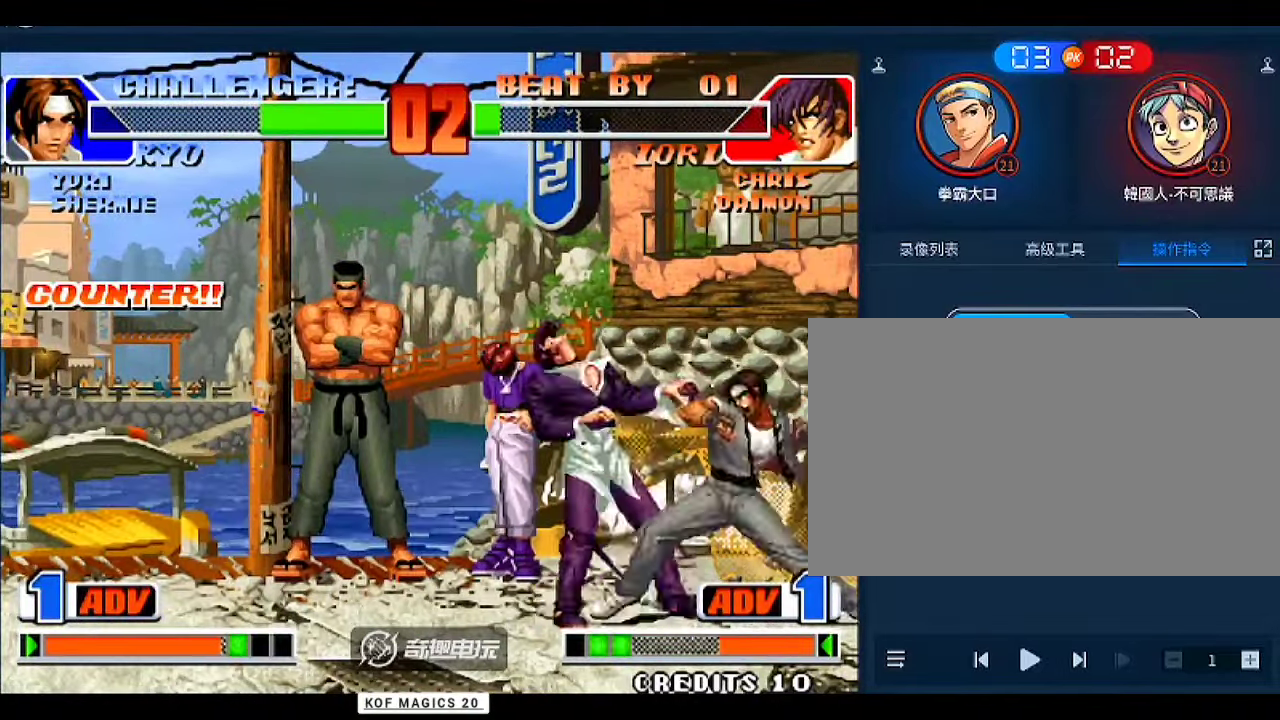
{"buttons": [], "left_stick": "center", "events": [[167, "left_stick", "down"], [233, "left_stick", "left"], [267, "A", "down"], [400, "A", "up"], [500, "left_stick", "center"]]}
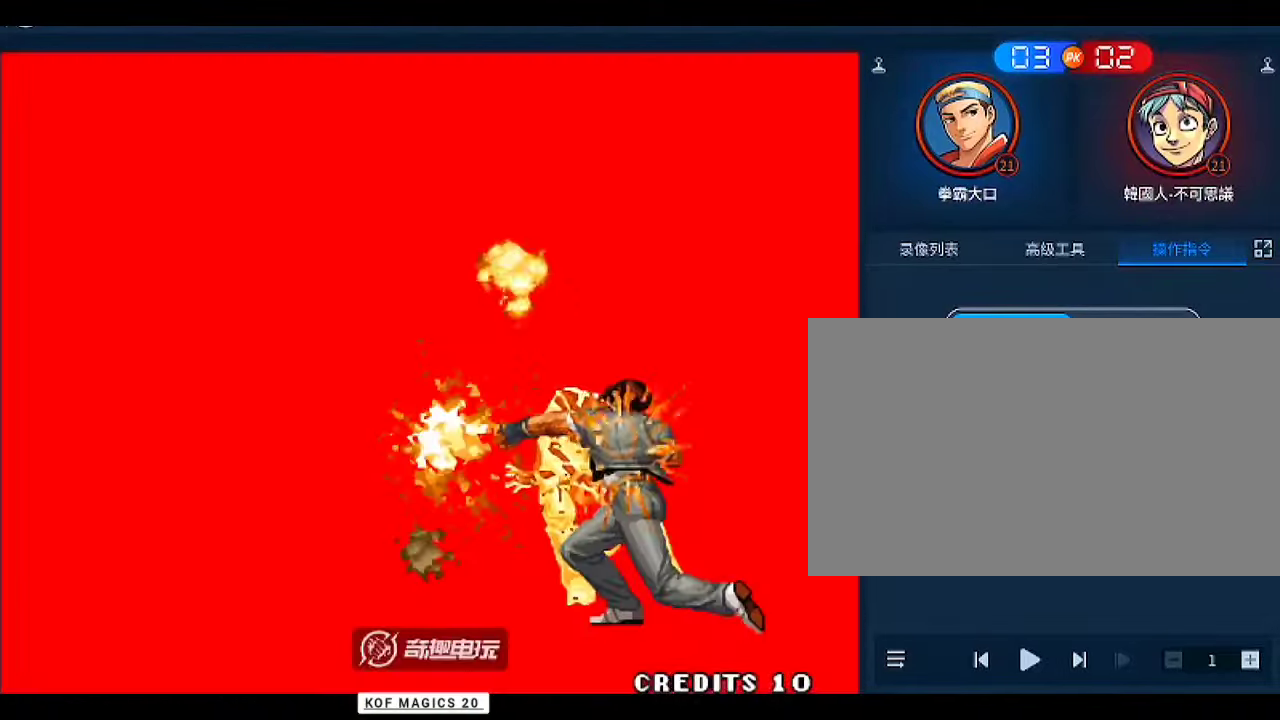
{"buttons": ["B", "C"], "left_stick": "center", "events": [[100, "D", "down"], [133, "D", "up"], [200, "D", "down"], [400, "D", "up"], [433, "A", "down"], [433, "B", "down"], [433, "C", "down"], [433, "D", "down"], [467, "A", "up"], [467, "D", "up"]]}
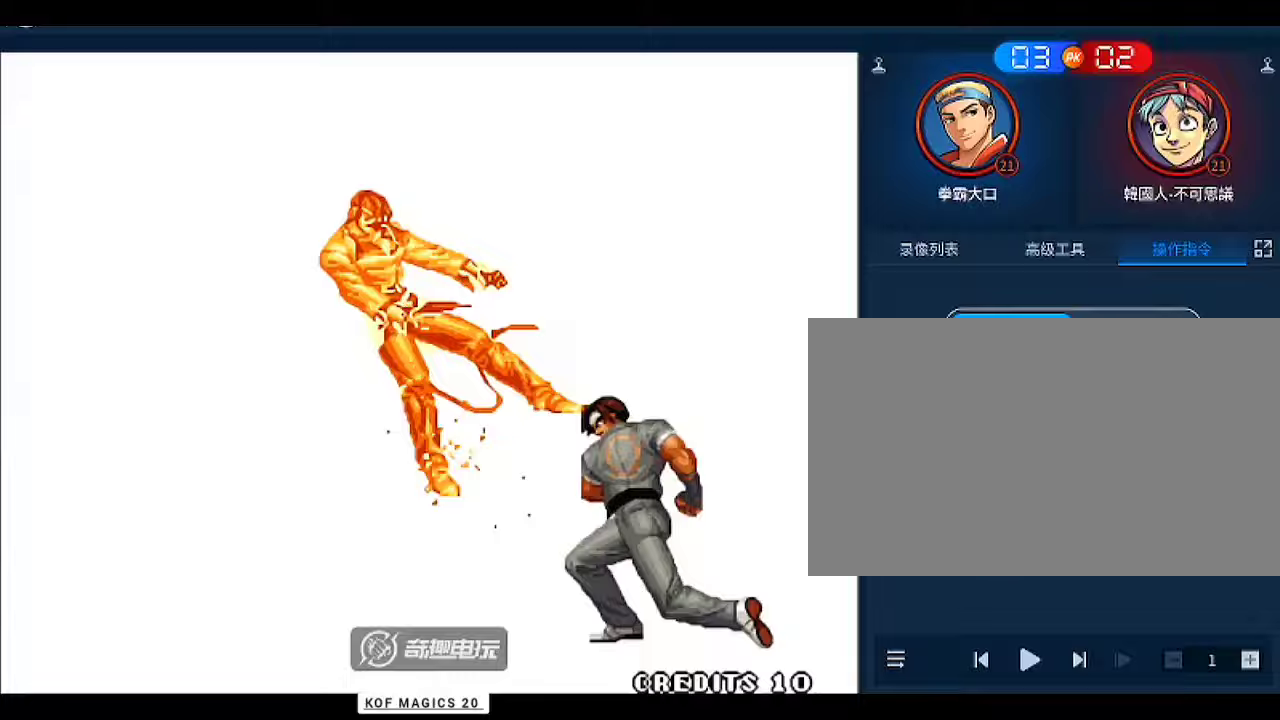
{"buttons": [], "left_stick": "center", "events": [[33, "A", "down"], [33, "D", "down"], [67, "A", "up"], [133, "B", "up"], [133, "D", "up"], [167, "A", "down"], [167, "B", "down"], [167, "D", "down"], [200, "A", "up"], [233, "D", "up"], [267, "A", "down"], [267, "D", "down"], [333, "A", "up"], [333, "B", "up"], [400, "C", "up"], [467, "D", "up"]]}
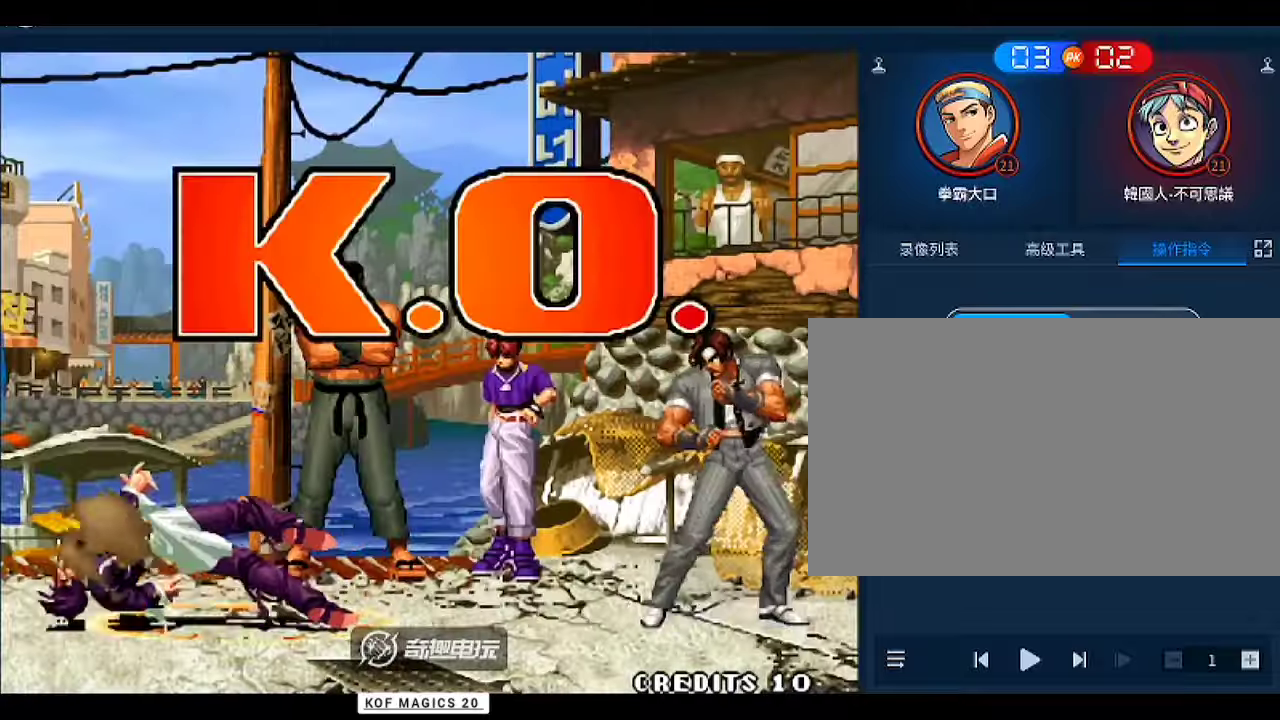
{"buttons": [], "left_stick": "down-right", "events": [[133, "left_stick", "right"], [167, "A", "down"], [200, "A", "up"], [200, "left_stick", "down"], [267, "left_stick", "left"], [300, "A", "down"], [333, "left_stick", "center"], [367, "A", "up"], [500, "left_stick", "down-right"]]}
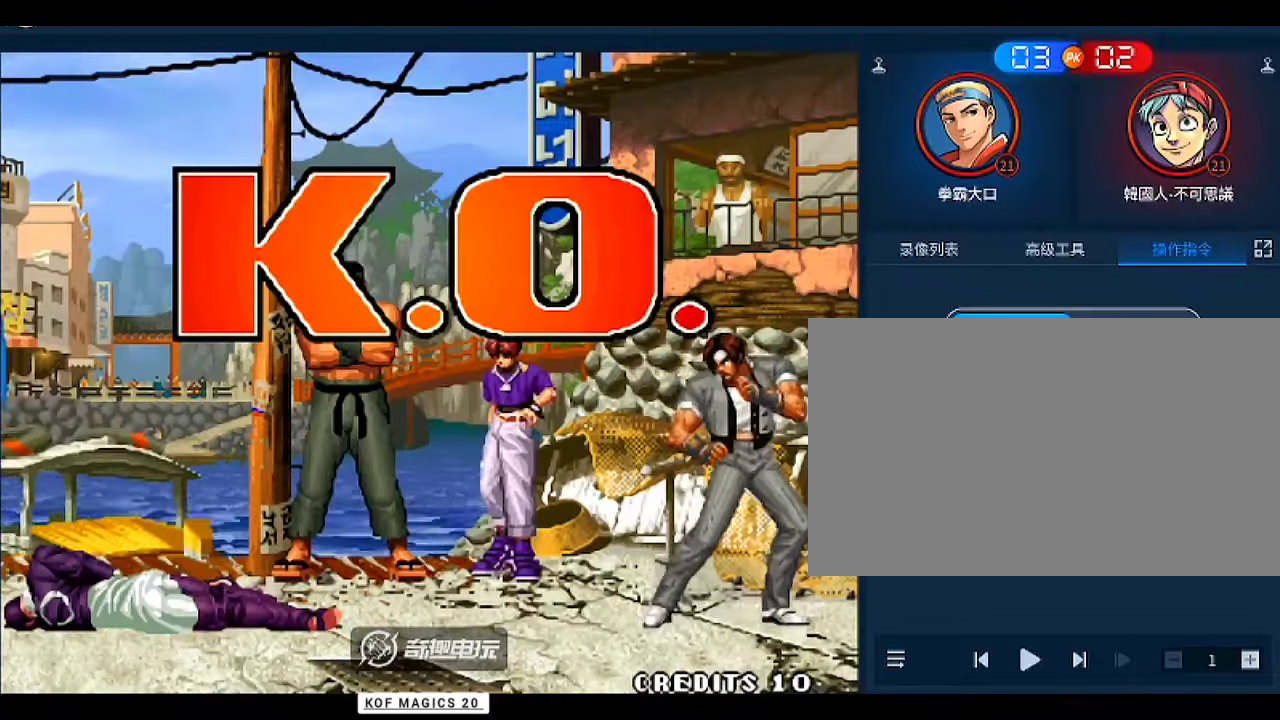
{"buttons": ["C", "D"], "left_stick": "up-right", "events": [[33, "A", "down"], [67, "A", "up"], [100, "left_stick", "down-left"], [167, "A", "down"], [200, "A", "up"], [200, "left_stick", "center"], [333, "left_stick", "up-right"], [467, "C", "down"], [467, "D", "down"]]}
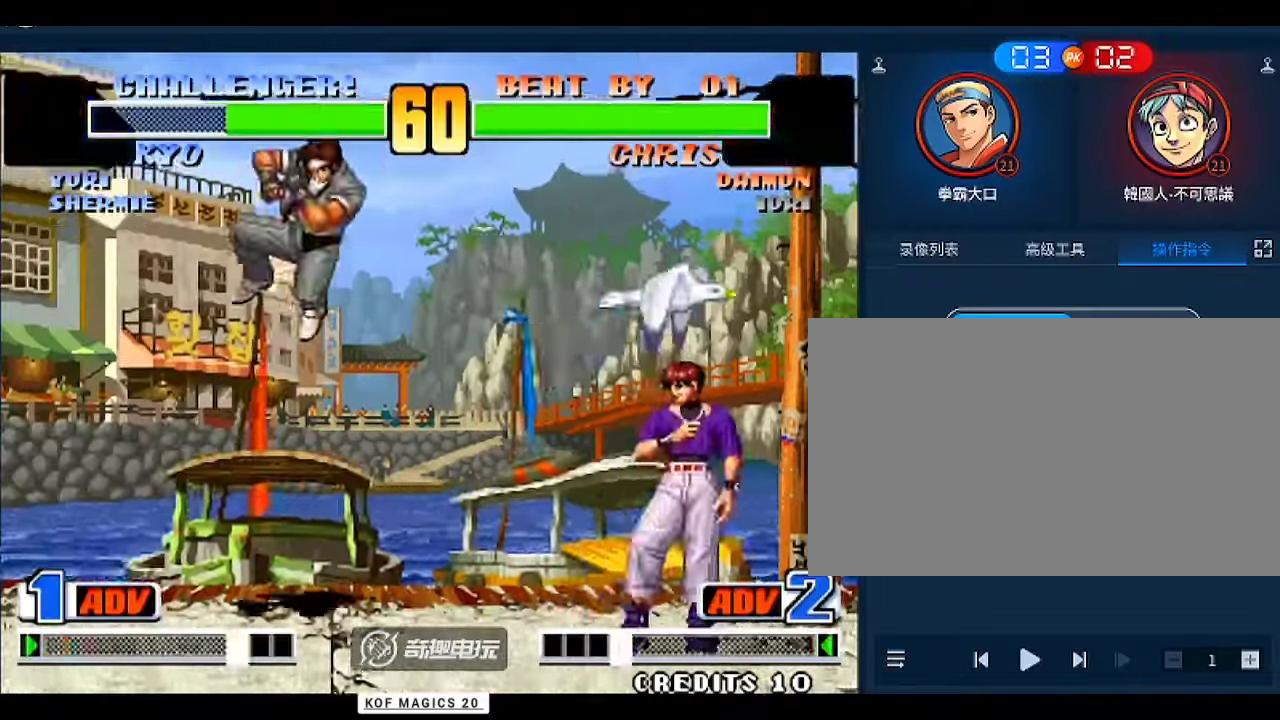
{"buttons": [], "left_stick": "right", "events": [[67, "C", "up"], [67, "D", "up"], [133, "left_stick", "center"], [233, "left_stick", "left"], [333, "left_stick", "center"], [467, "left_stick", "right"]]}
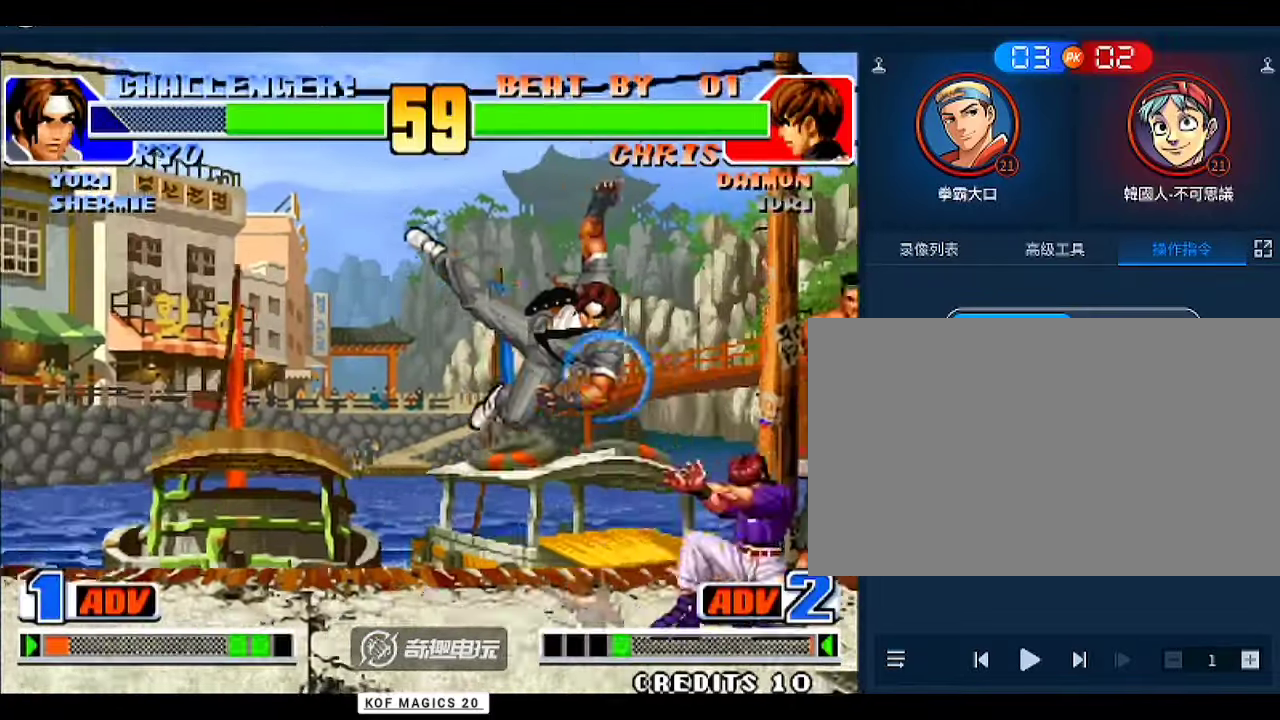
{"buttons": ["C"], "left_stick": "down", "events": [[133, "left_stick", "up-right"], [433, "left_stick", "down"], [500, "C", "down"]]}
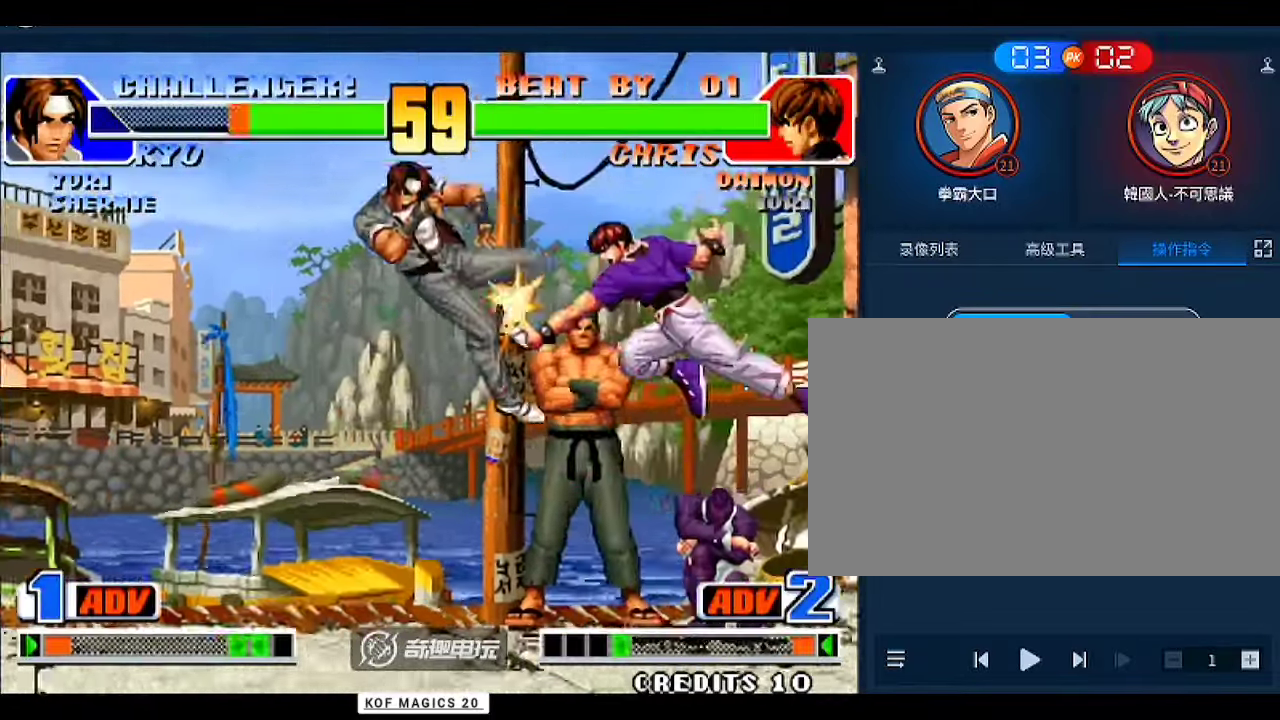
{"buttons": [], "left_stick": "center", "events": [[67, "C", "up"], [167, "left_stick", "center"], [367, "D", "down"], [500, "D", "up"]]}
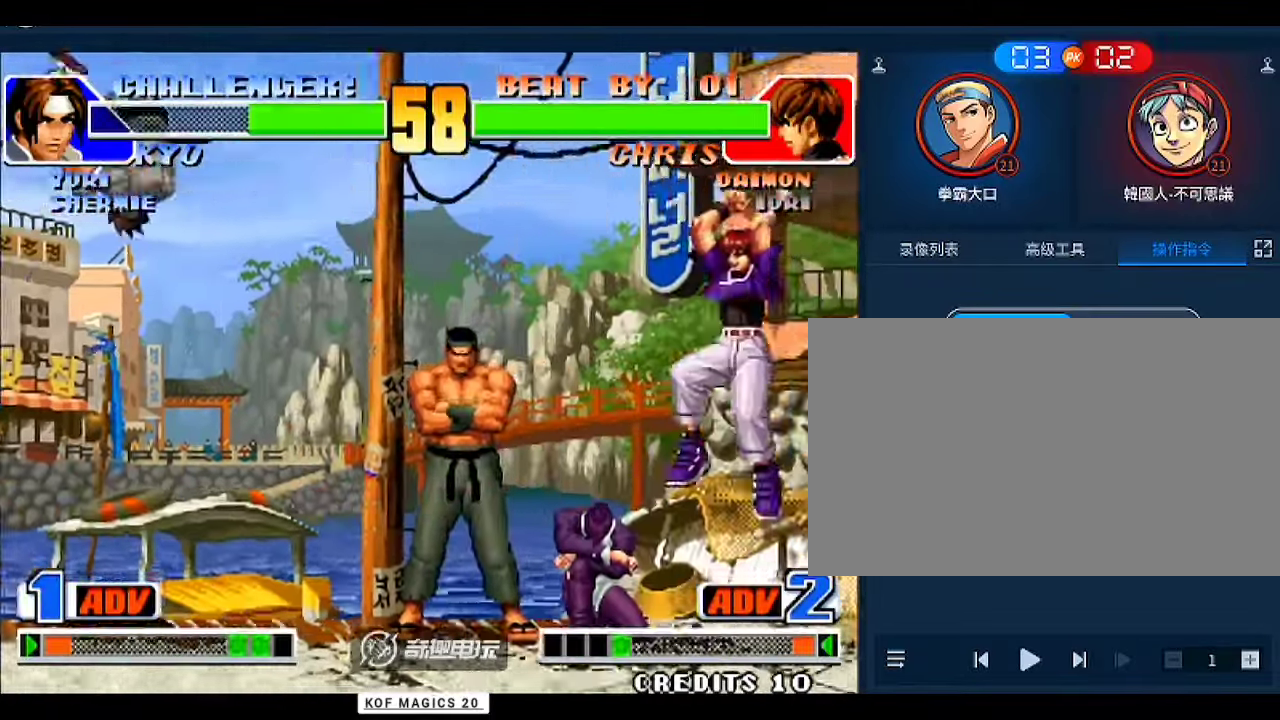
{"buttons": [], "left_stick": "right", "events": [[200, "left_stick", "right"], [300, "left_stick", "left"], [467, "left_stick", "right"]]}
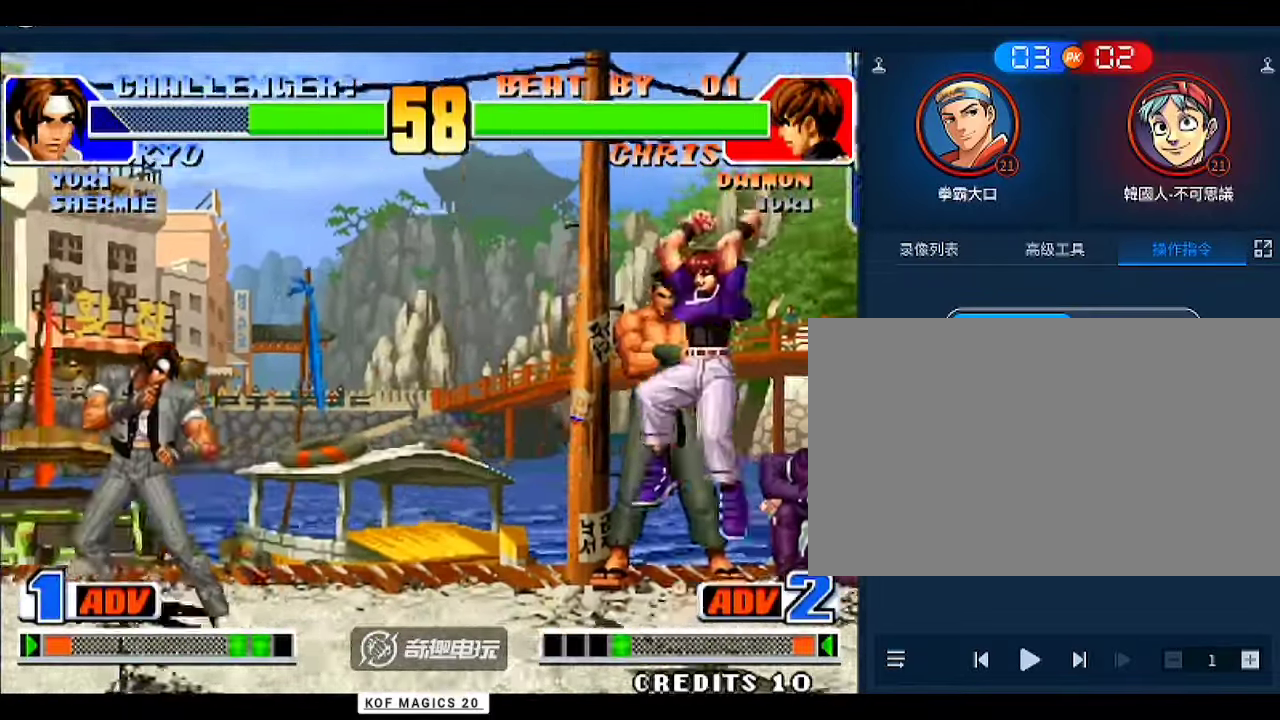
{"buttons": [], "left_stick": "right", "events": []}
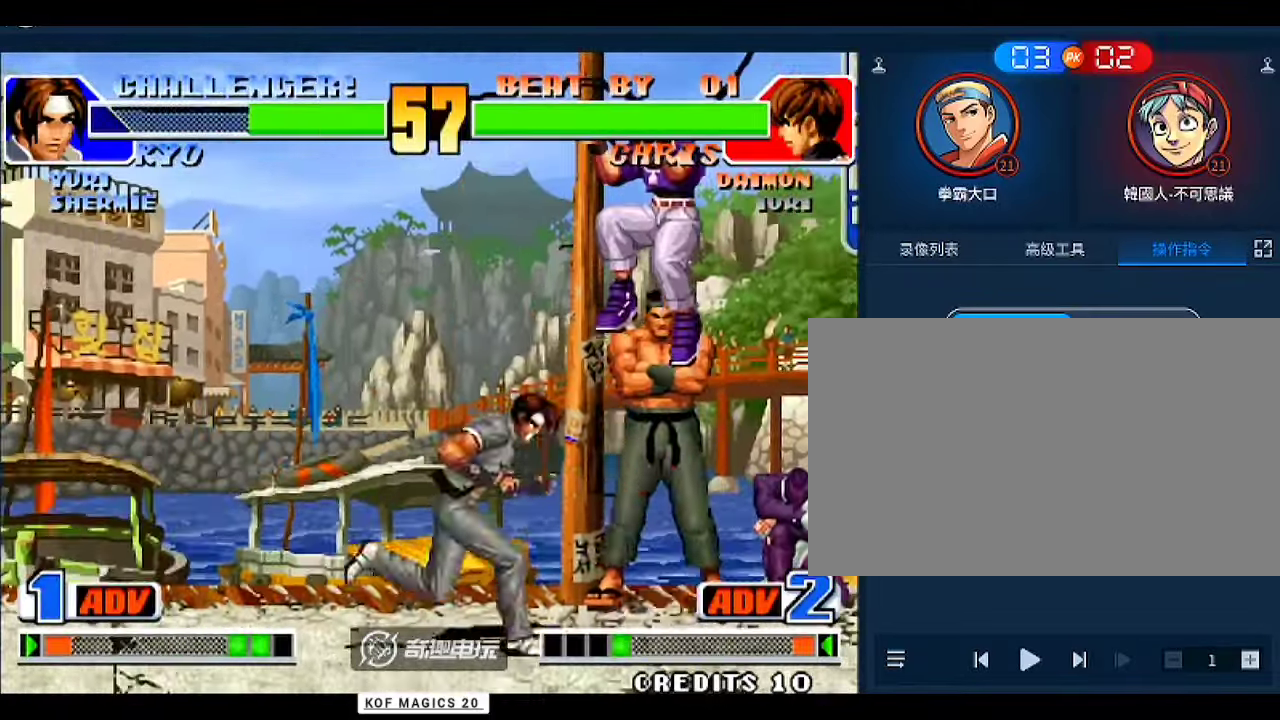
{"buttons": [], "left_stick": "center", "events": [[100, "C", "down"], [167, "C", "up"], [367, "left_stick", "center"]]}
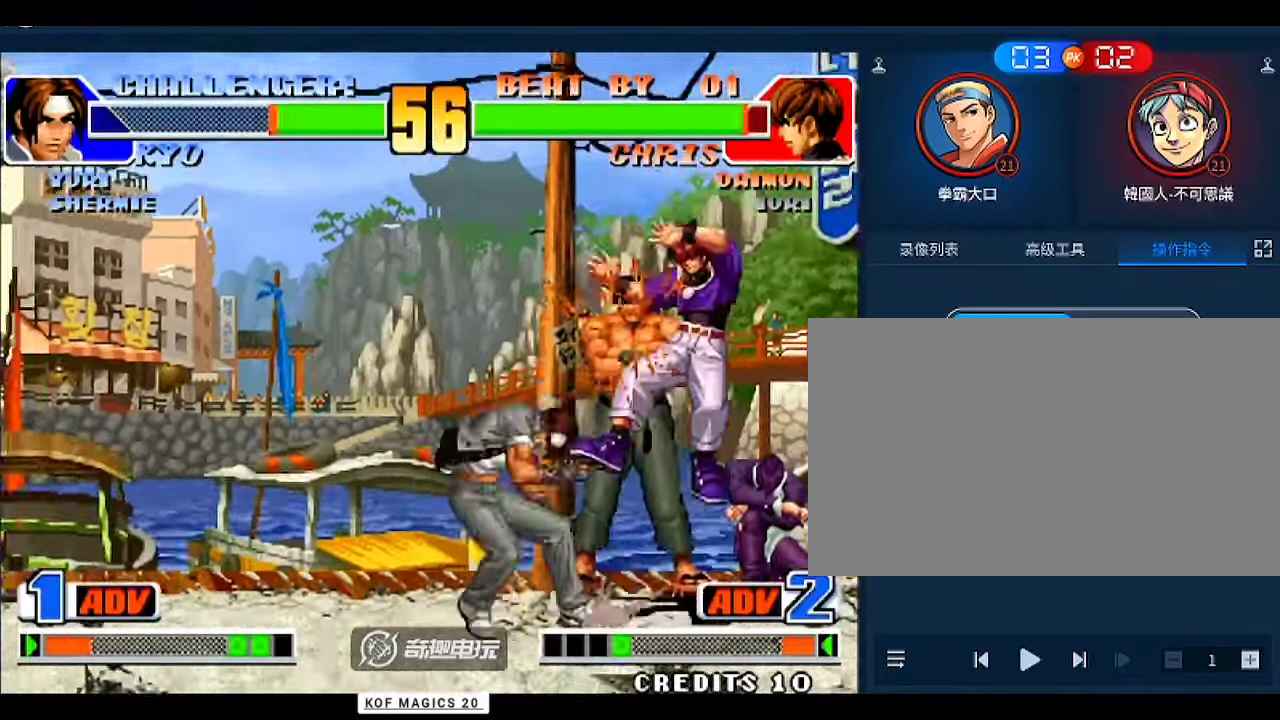
{"buttons": ["C"], "left_stick": "down", "events": [[67, "left_stick", "right"], [367, "left_stick", "center"], [433, "left_stick", "down"], [467, "C", "down"]]}
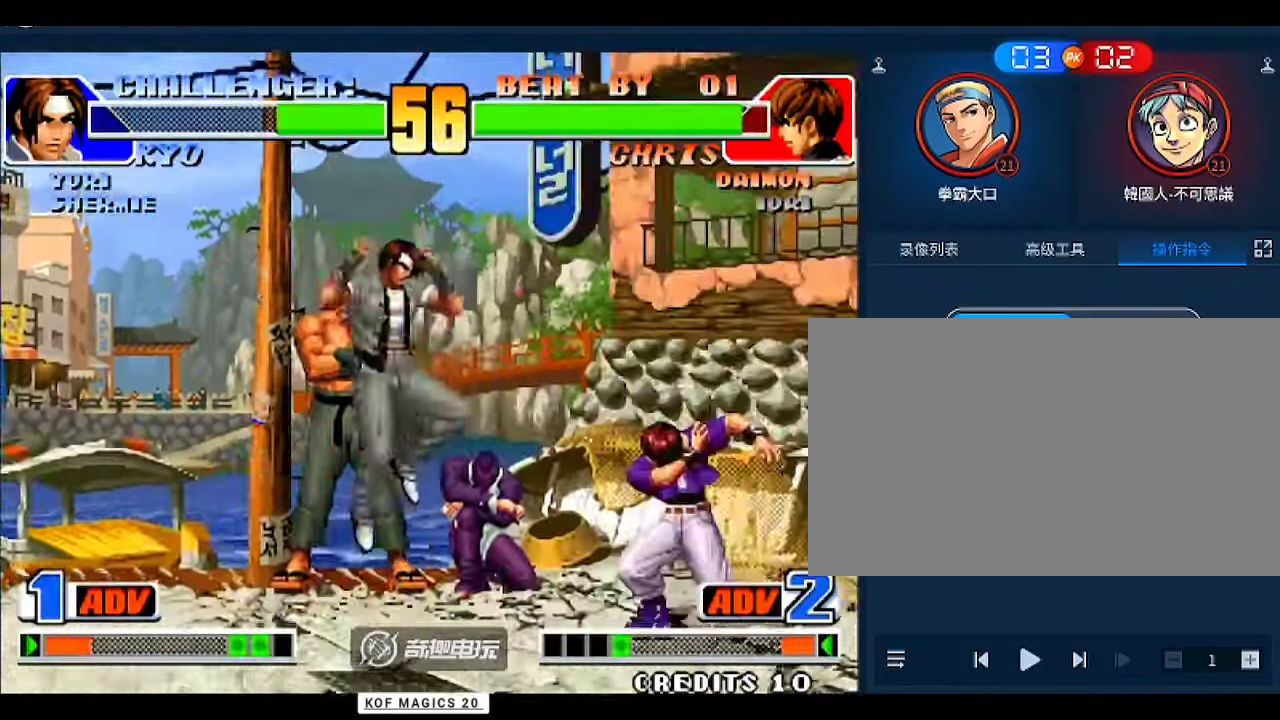
{"buttons": [], "left_stick": "left", "events": [[67, "C", "up"], [200, "left_stick", "center"], [333, "left_stick", "left"]]}
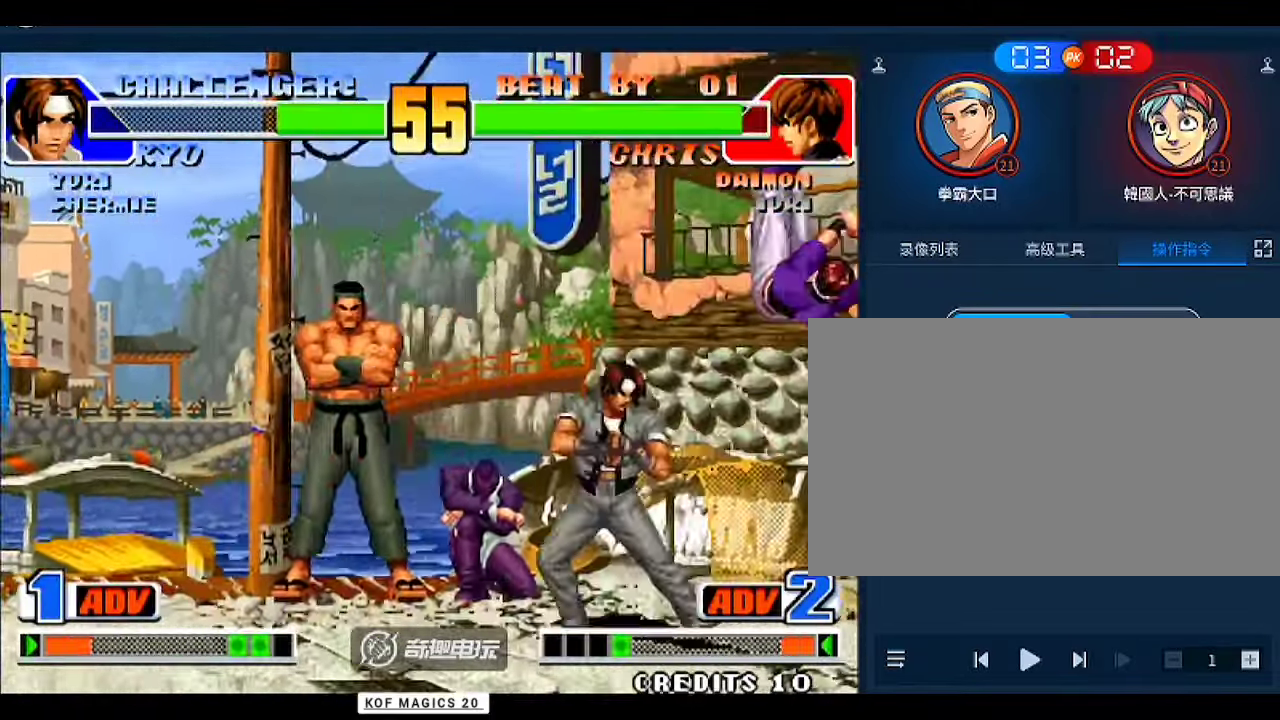
{"buttons": [], "left_stick": "left", "events": [[133, "left_stick", "down-left"], [433, "left_stick", "left"]]}
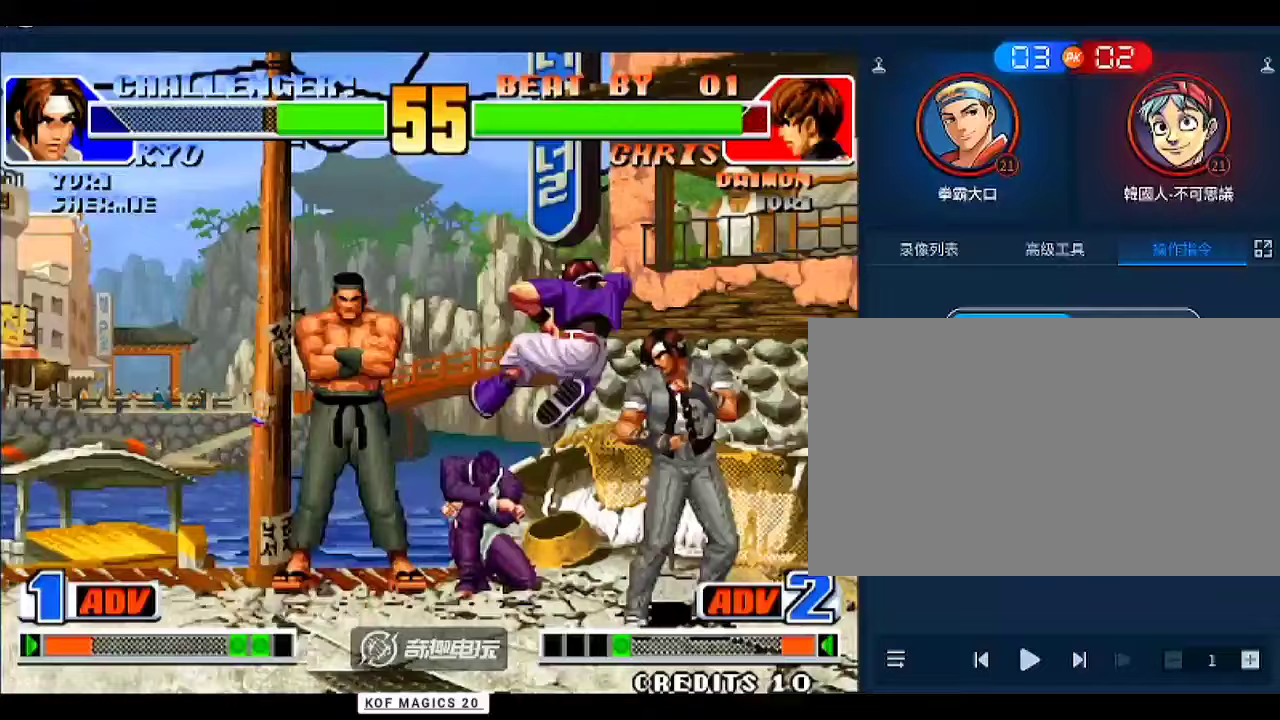
{"buttons": [], "left_stick": "down-right", "events": [[167, "left_stick", "right"], [233, "left_stick", "down-right"]]}